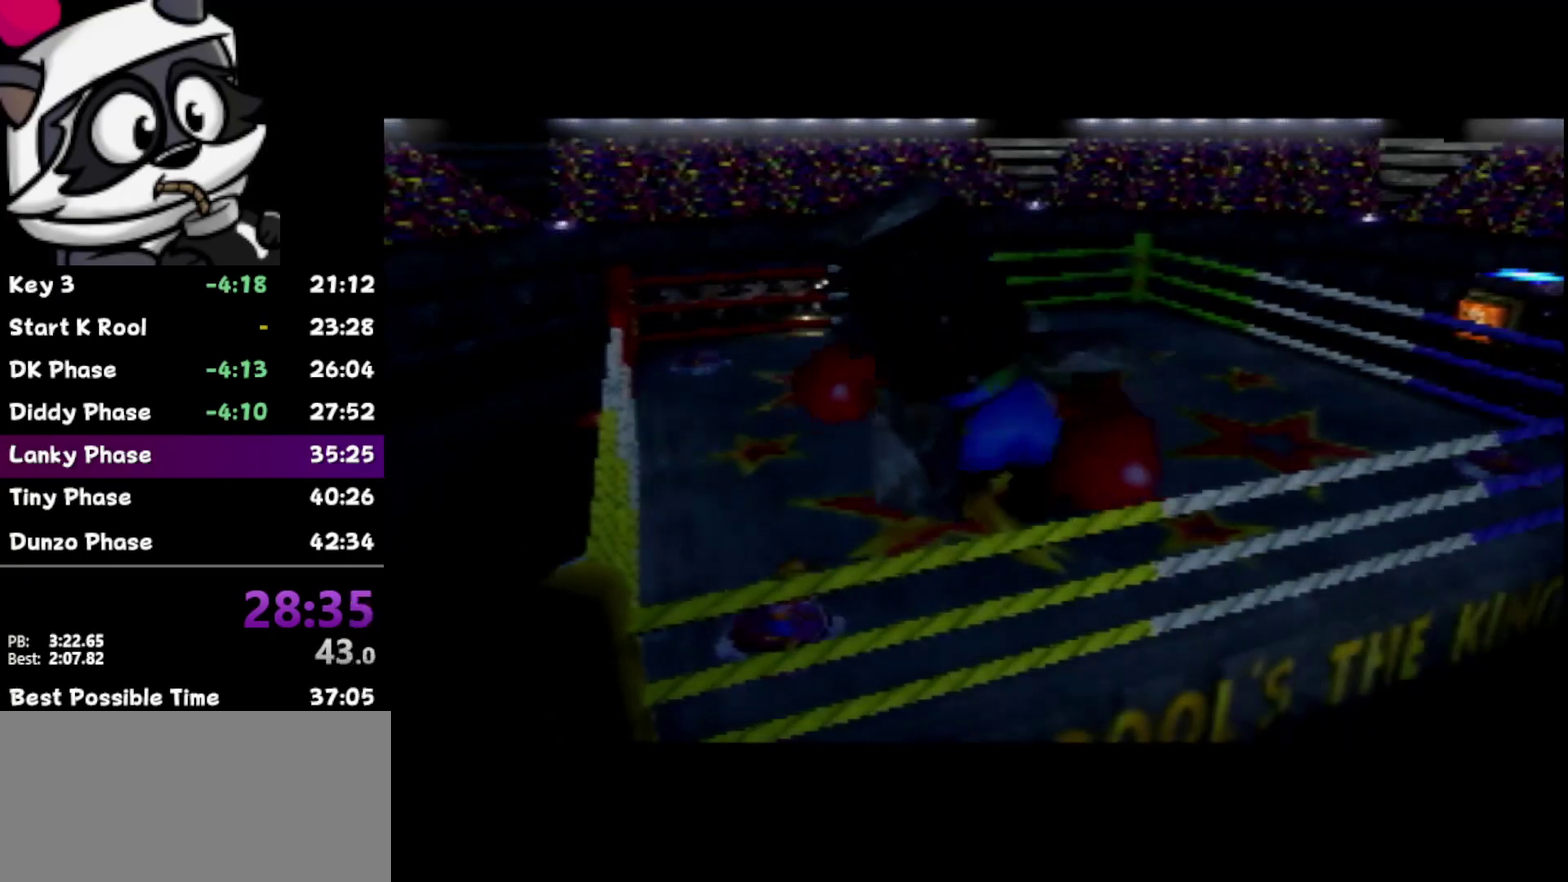
Gameplay with a controller (Nintendo layout); each line is a JSON object with the inputs held at the frame after it. "events" lists button and stick changes between this image and that frame as [ms after this image, input, new state], when the widget could be followed in between. Not read: L3 R3.
{"buttons": [], "left_stick": "down-right", "events": [[67, "left_stick", "down-right"], [283, "left_stick", "right"], [500, "left_stick", "down-right"]]}
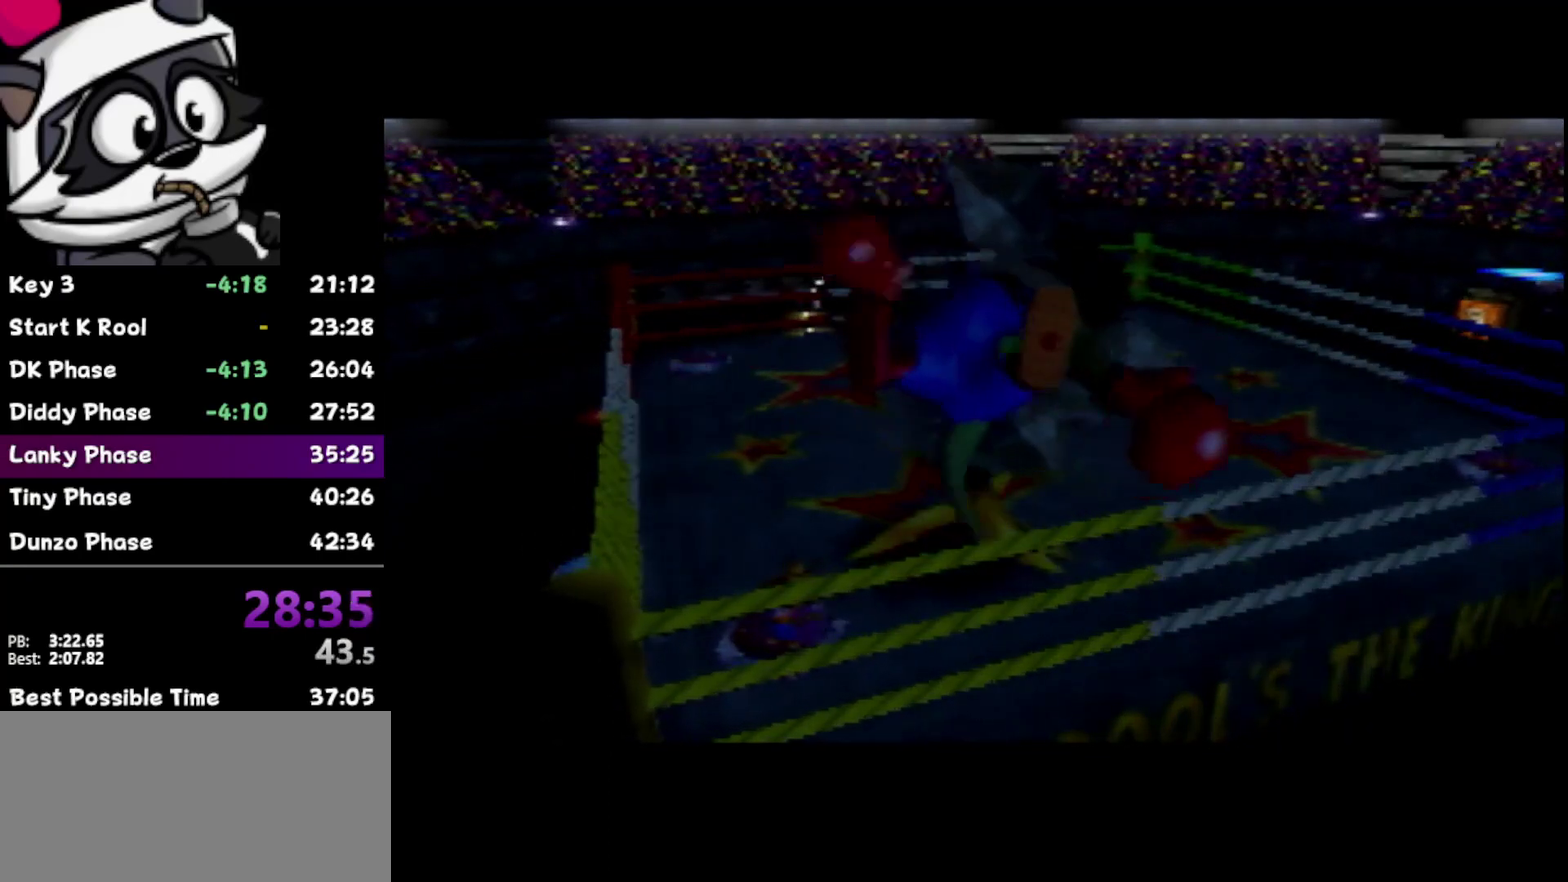
{"buttons": [], "left_stick": "right", "events": [[500, "left_stick", "right"]]}
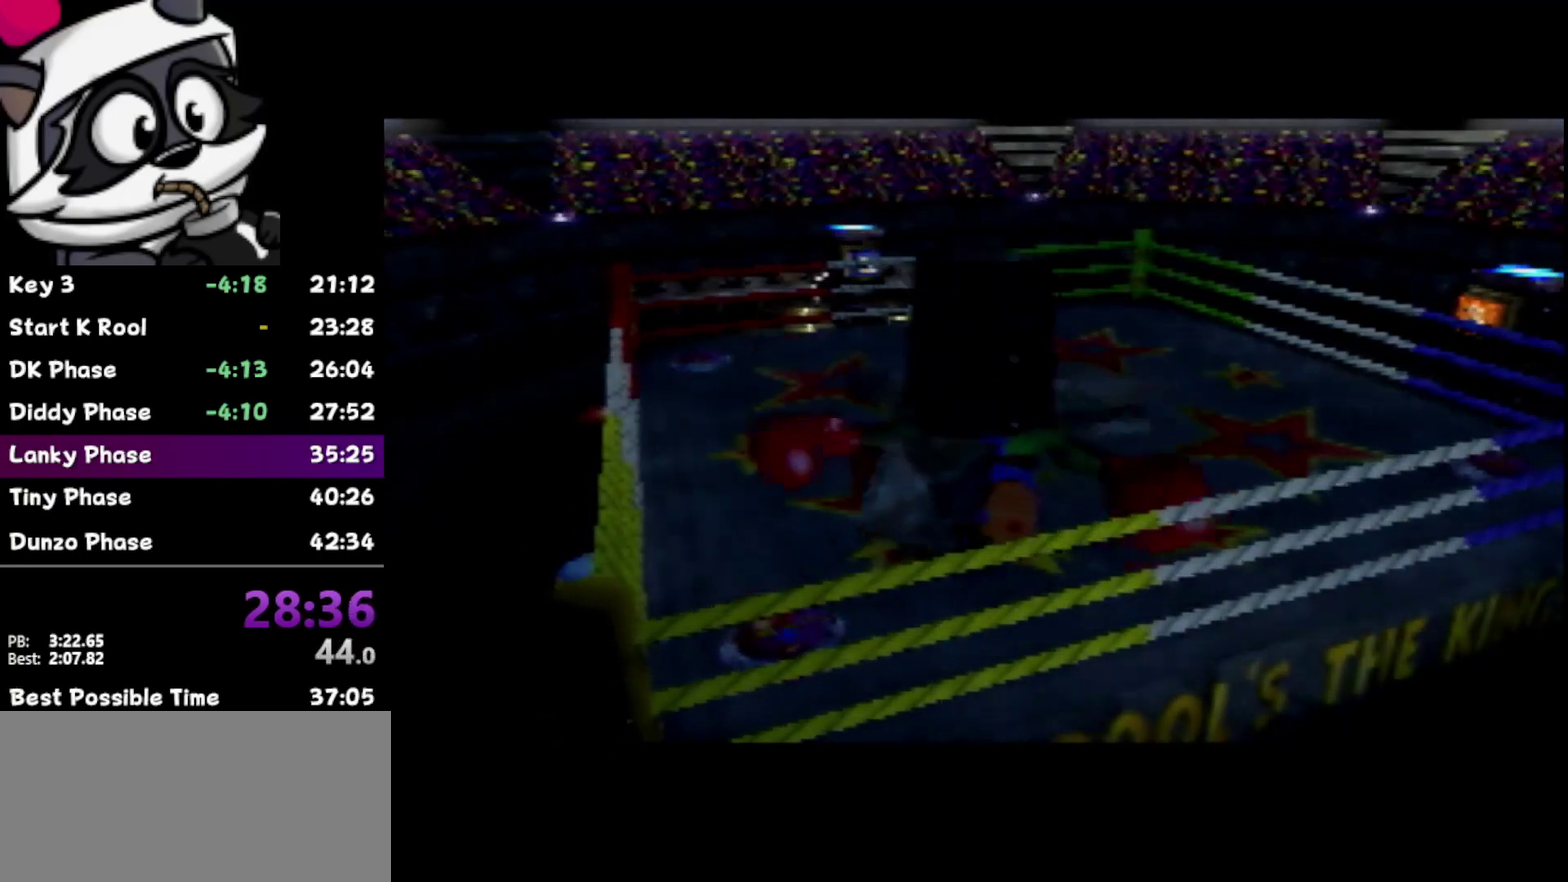
{"buttons": [], "left_stick": "right", "events": []}
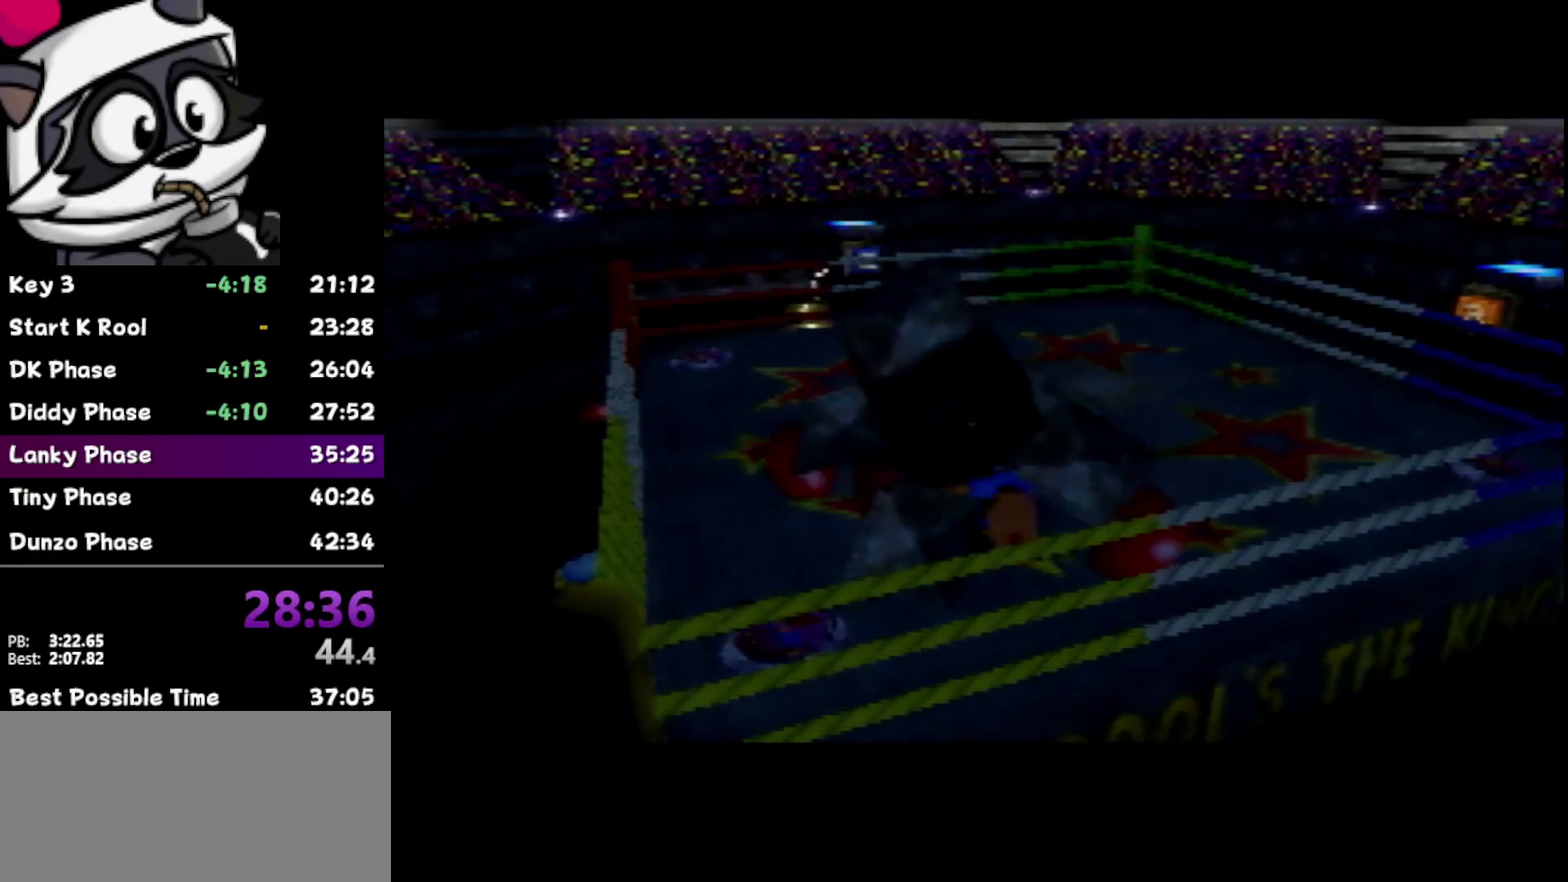
{"buttons": [], "left_stick": "right", "events": []}
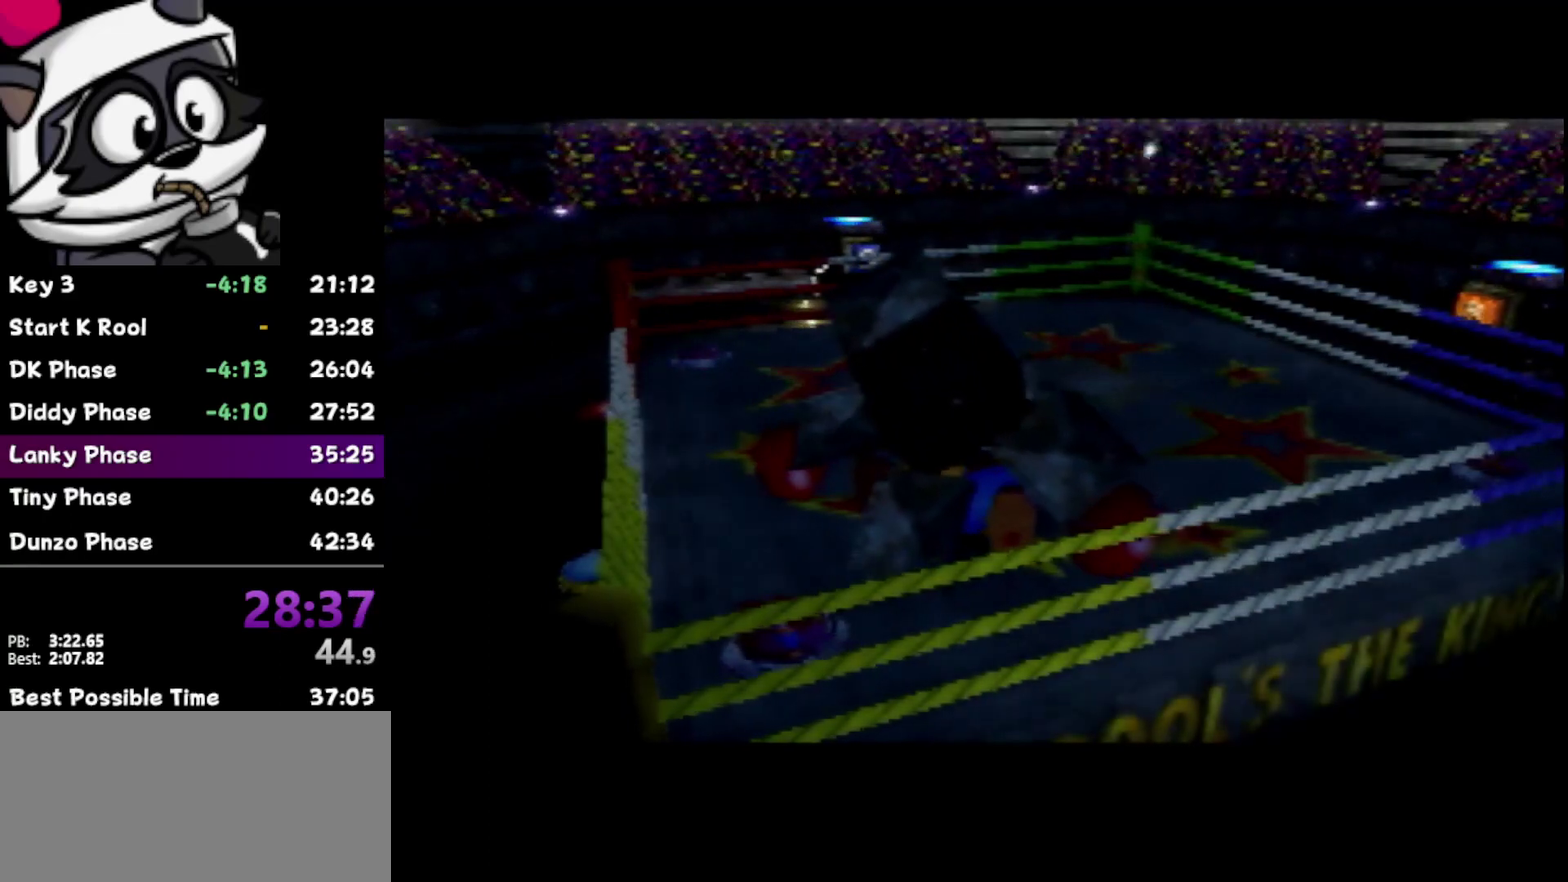
{"buttons": [], "left_stick": "right", "events": []}
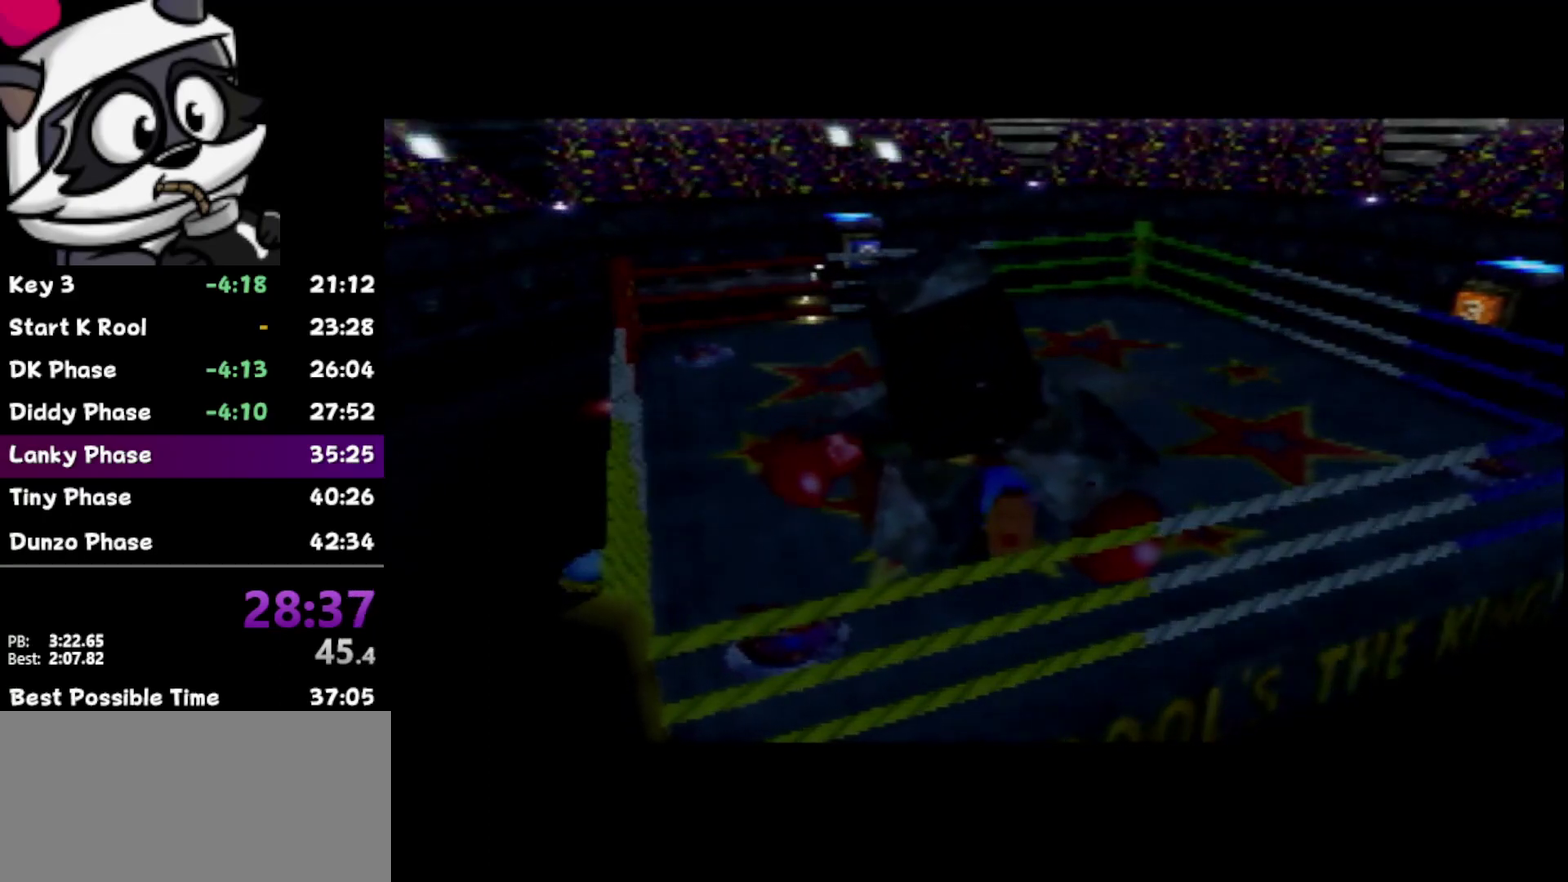
{"buttons": [], "left_stick": "right", "events": []}
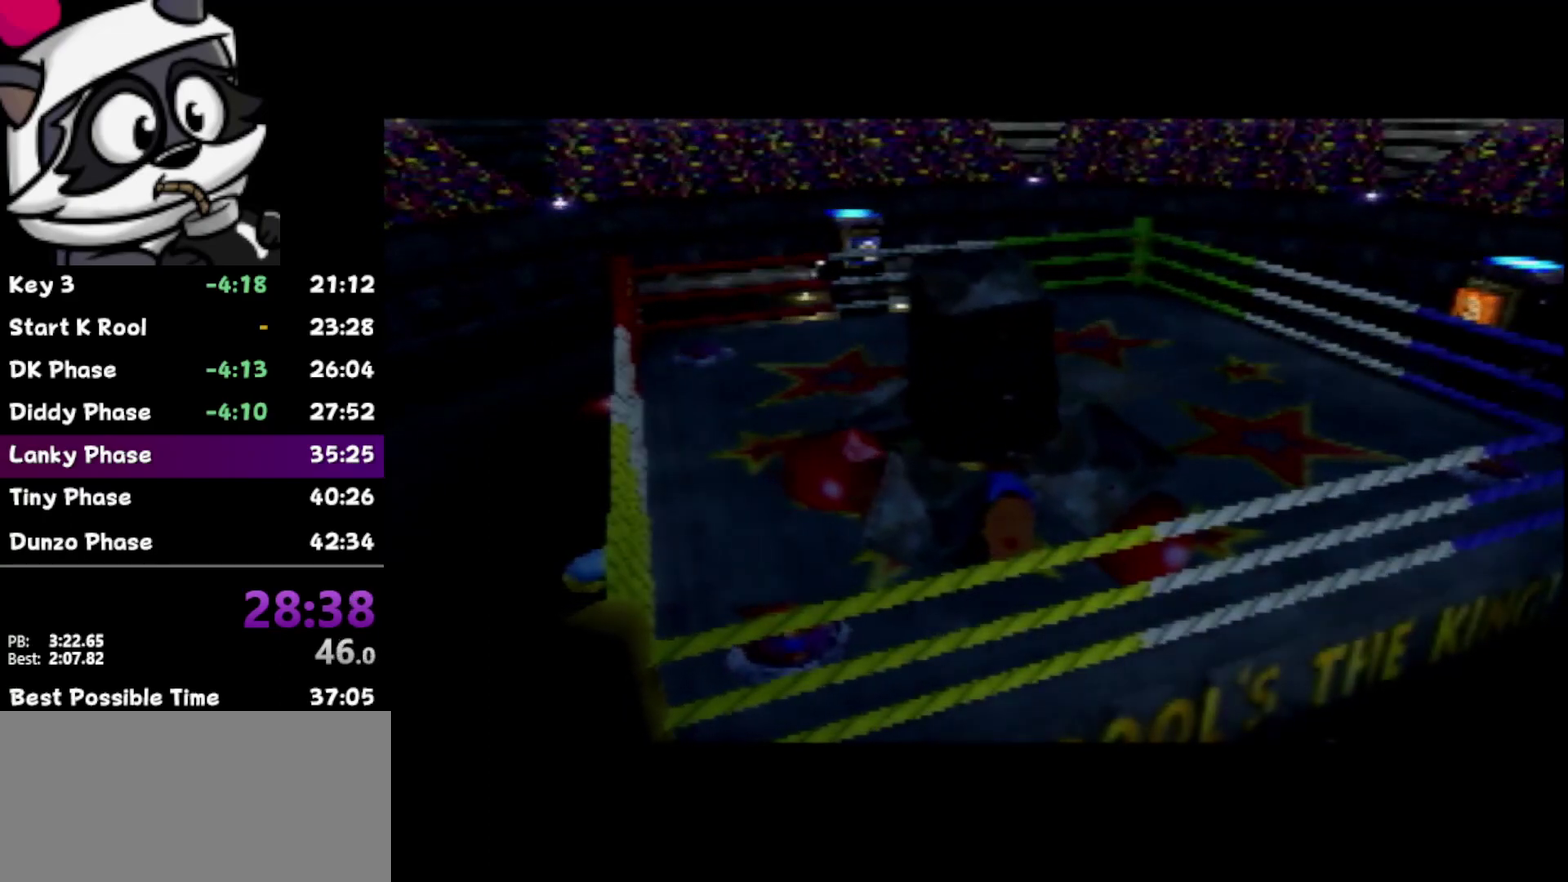
{"buttons": [], "left_stick": "right", "events": []}
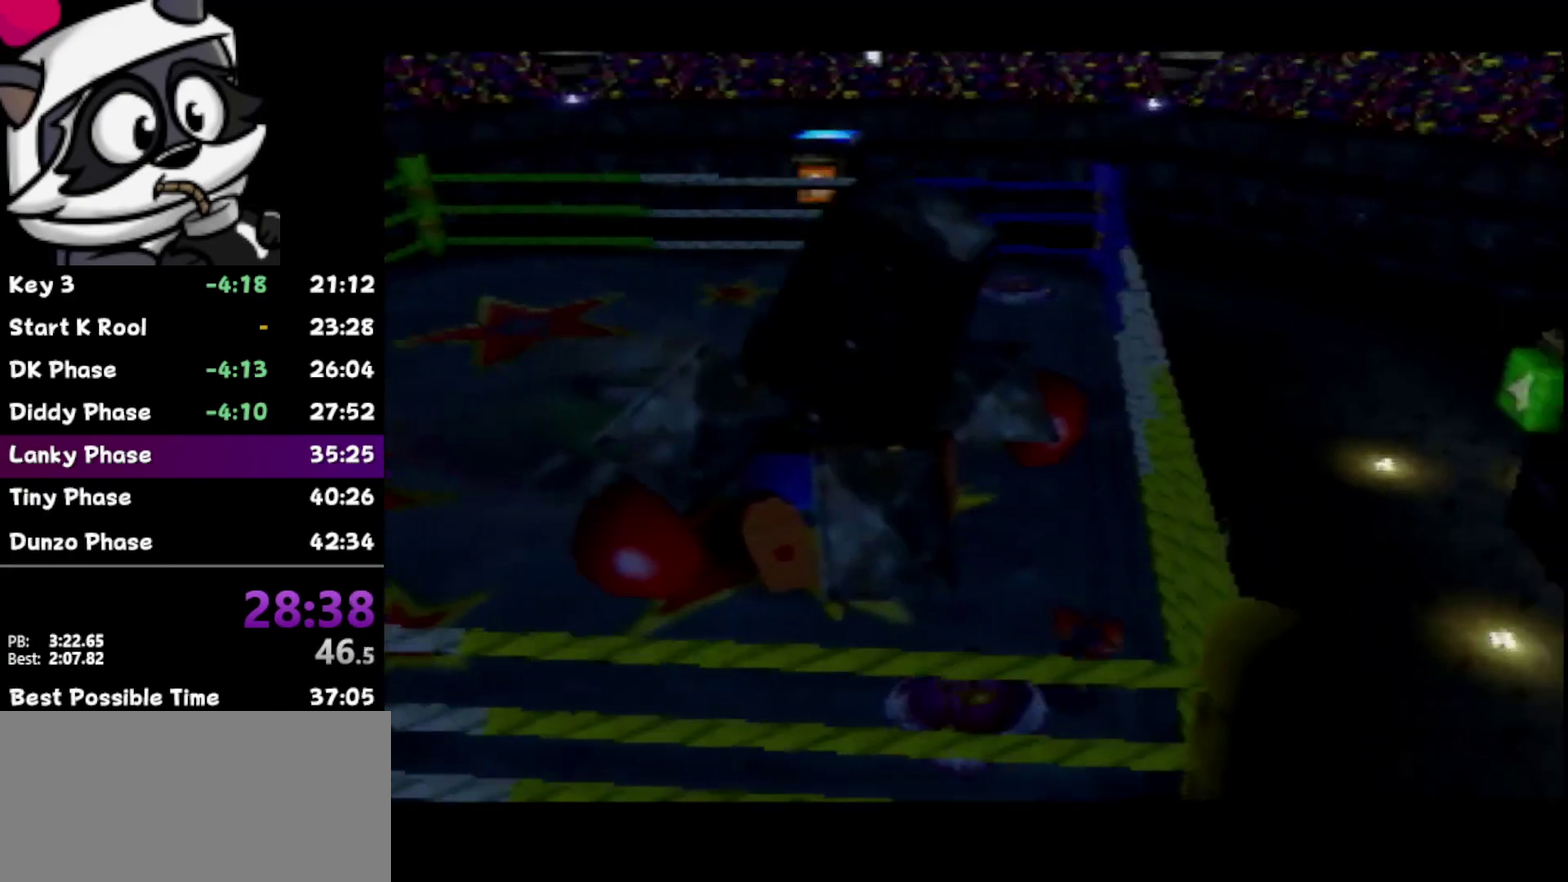
{"buttons": [], "left_stick": "up-right", "events": [[317, "left_stick", "up-right"]]}
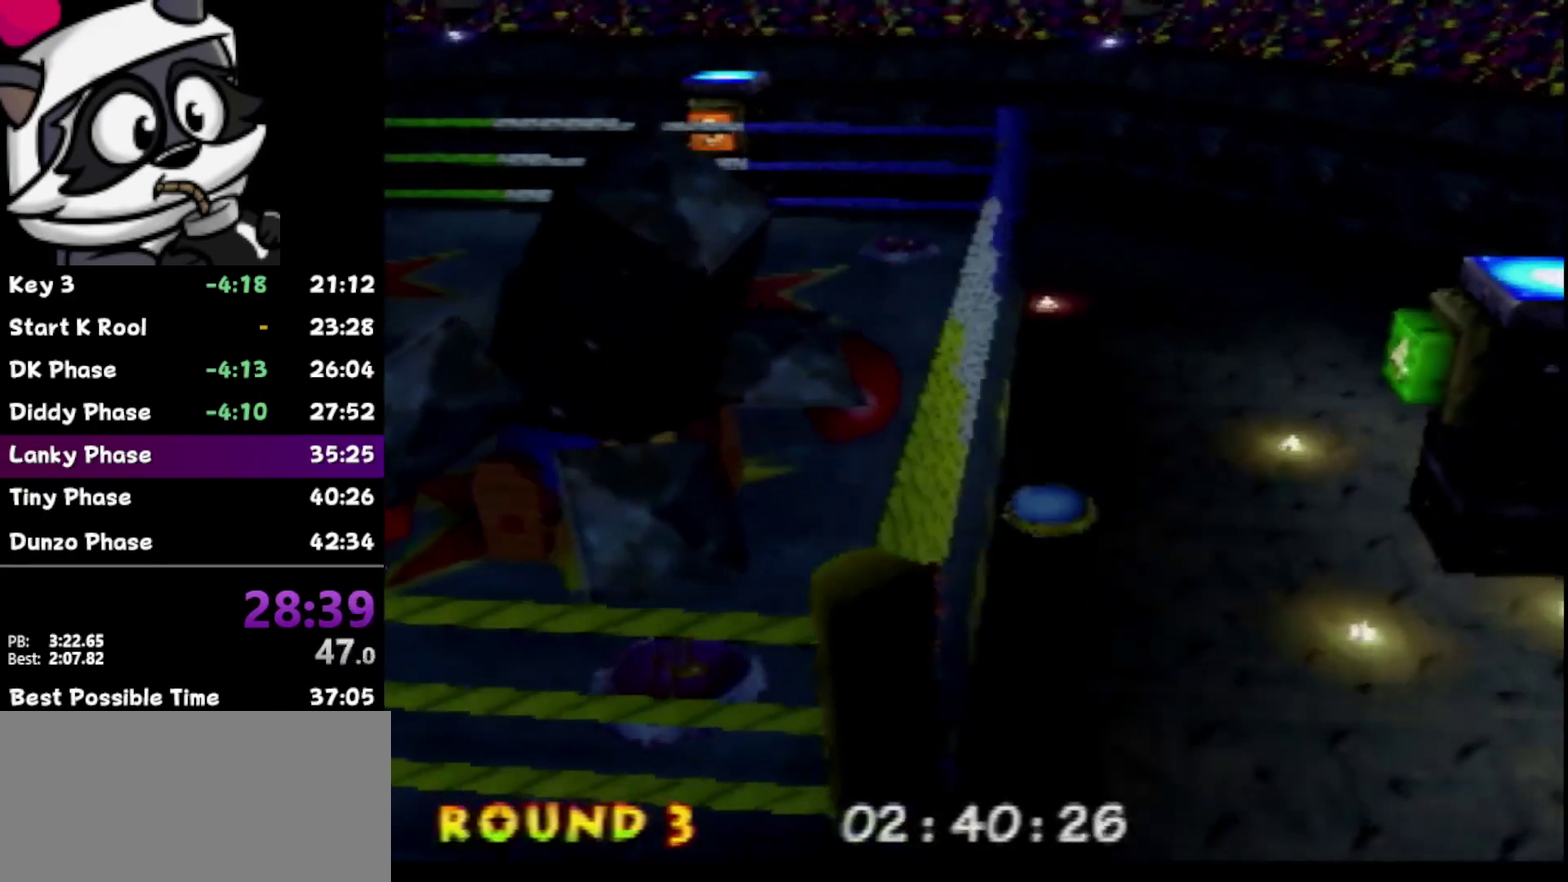
{"buttons": [], "left_stick": "up-right", "events": [[67, "C_RIGHT", "down"], [283, "C_RIGHT", "up"], [383, "C_RIGHT", "down"], [467, "C_RIGHT", "up"]]}
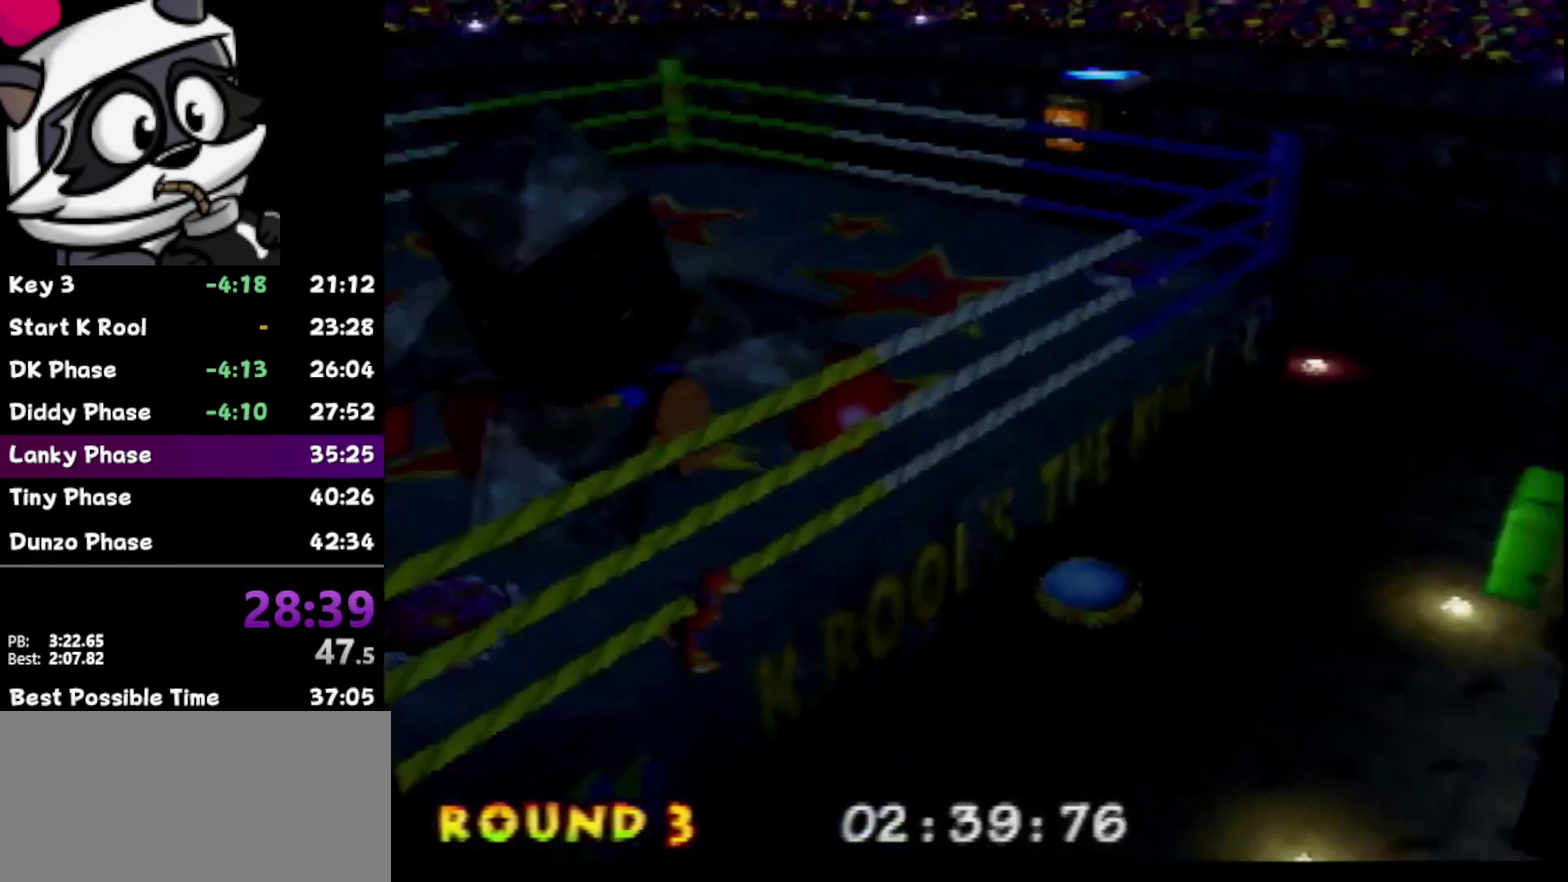
{"buttons": [], "left_stick": "right", "events": [[283, "left_stick", "right"]]}
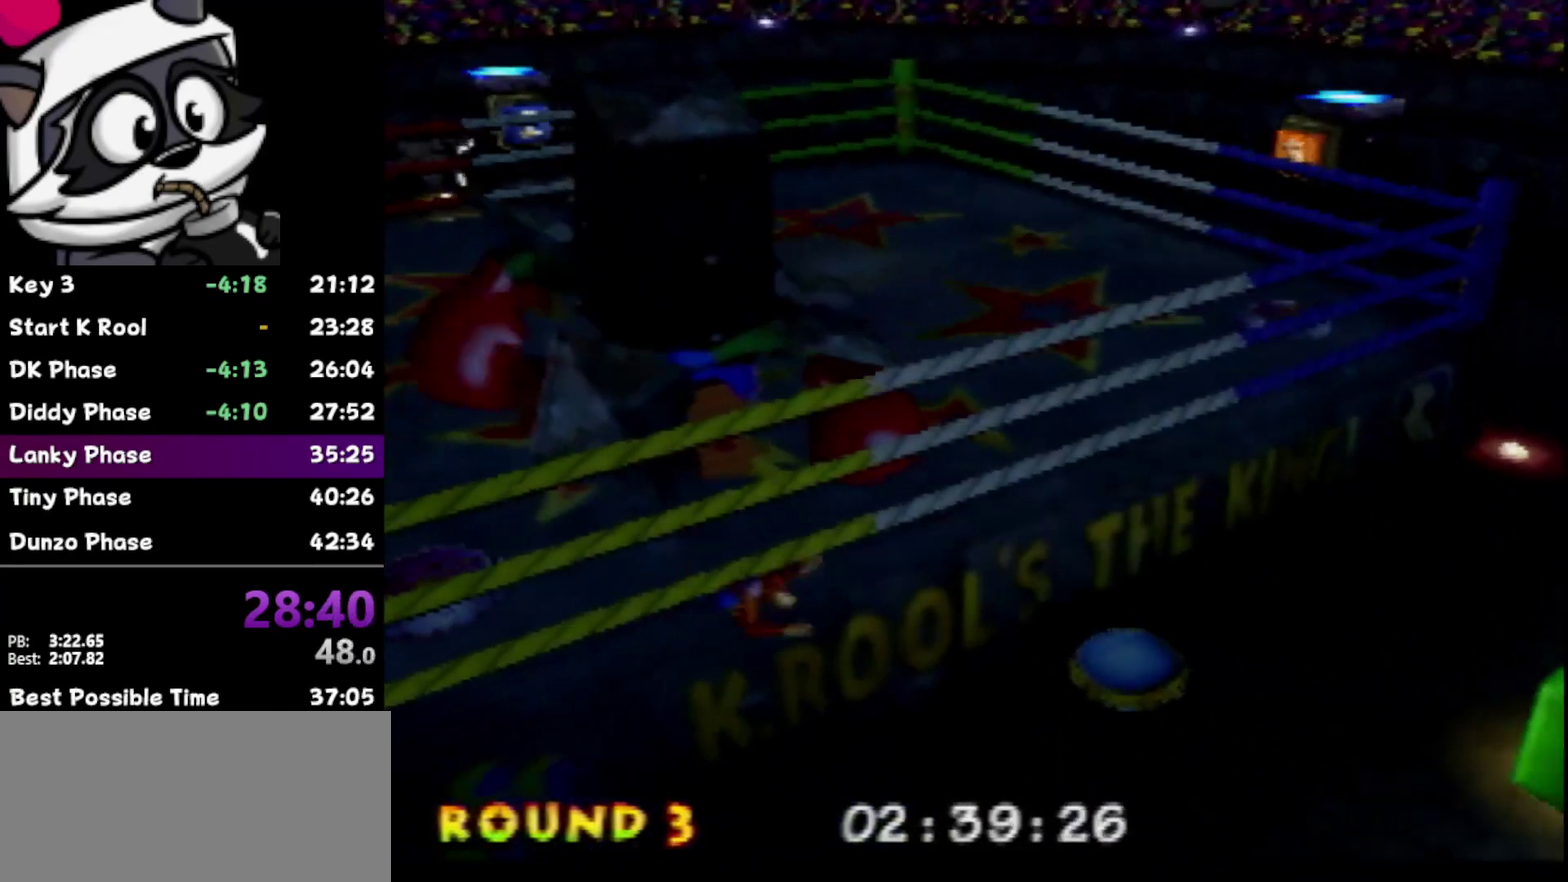
{"buttons": [], "left_stick": "up-right", "events": [[133, "left_stick", "up-right"]]}
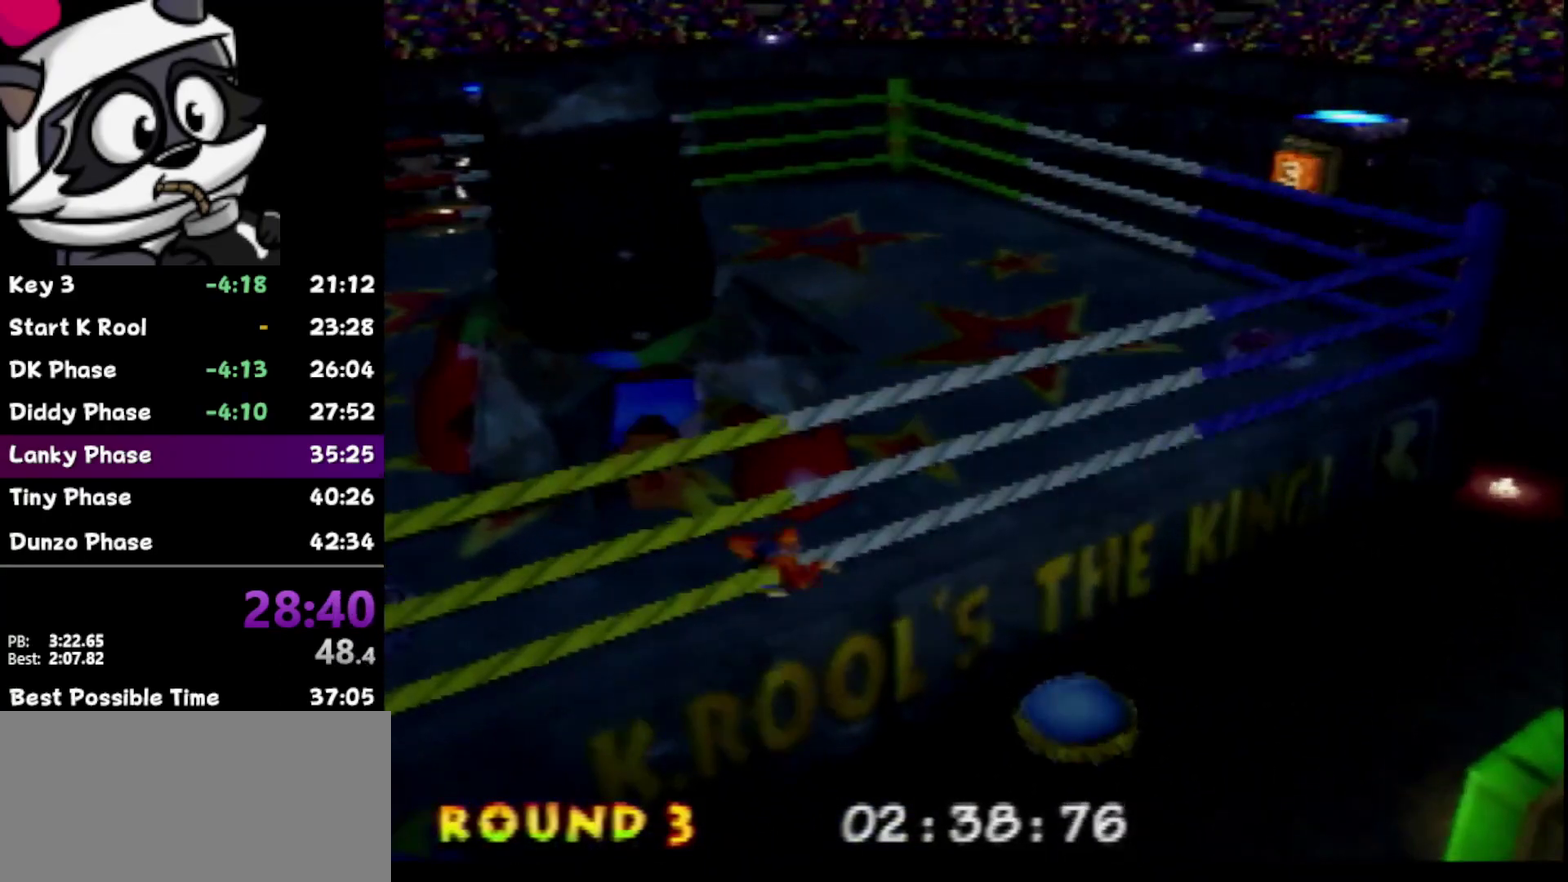
{"buttons": [], "left_stick": "right", "events": [[67, "left_stick", "right"]]}
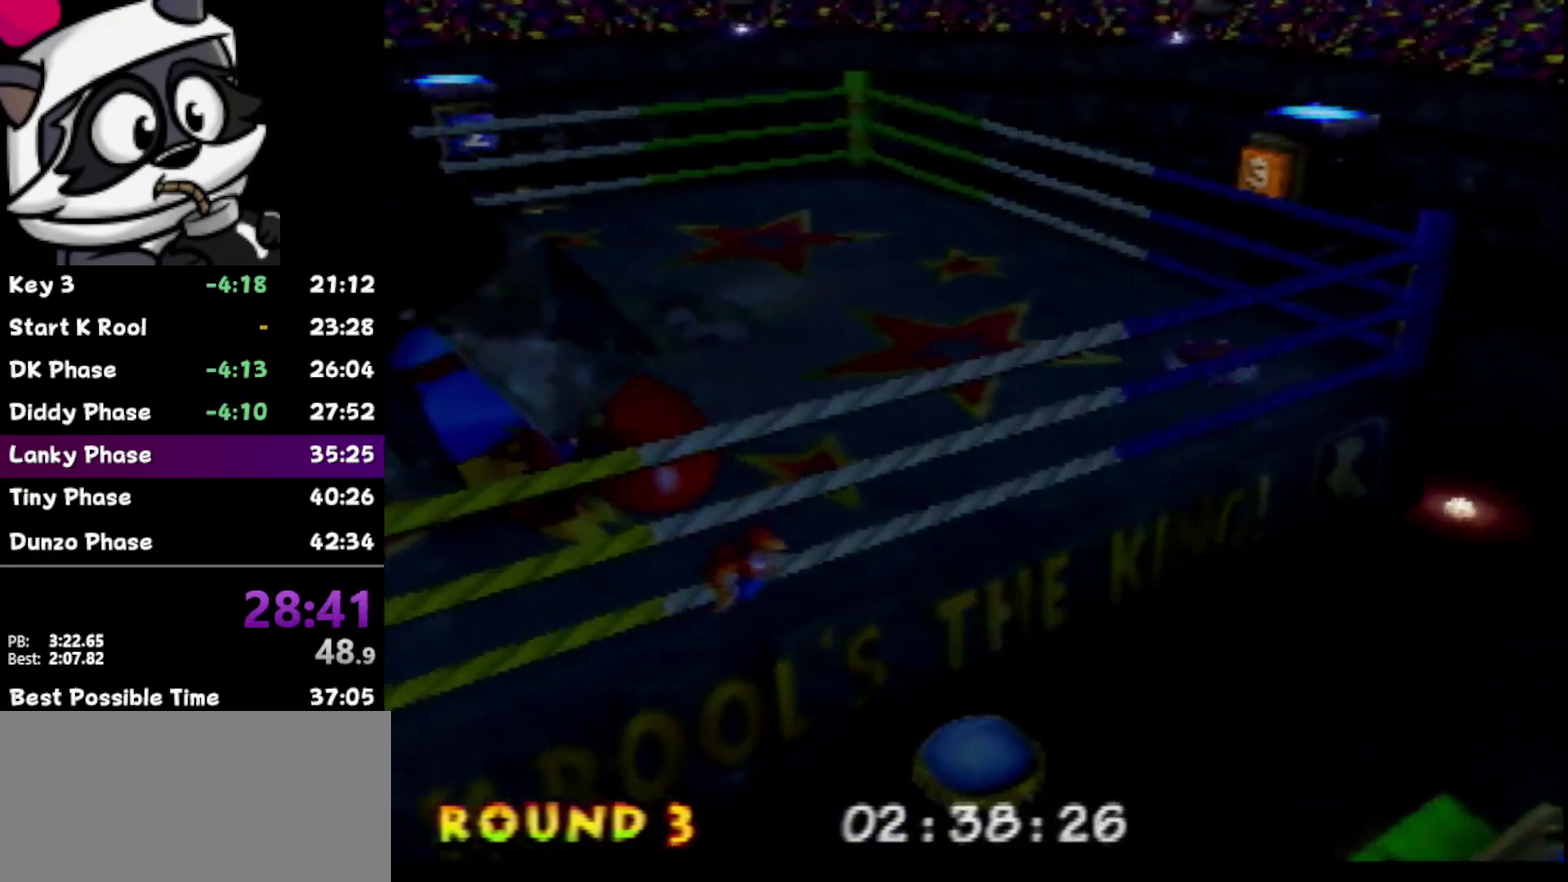
{"buttons": [], "left_stick": "down-right", "events": [[500, "left_stick", "down-right"]]}
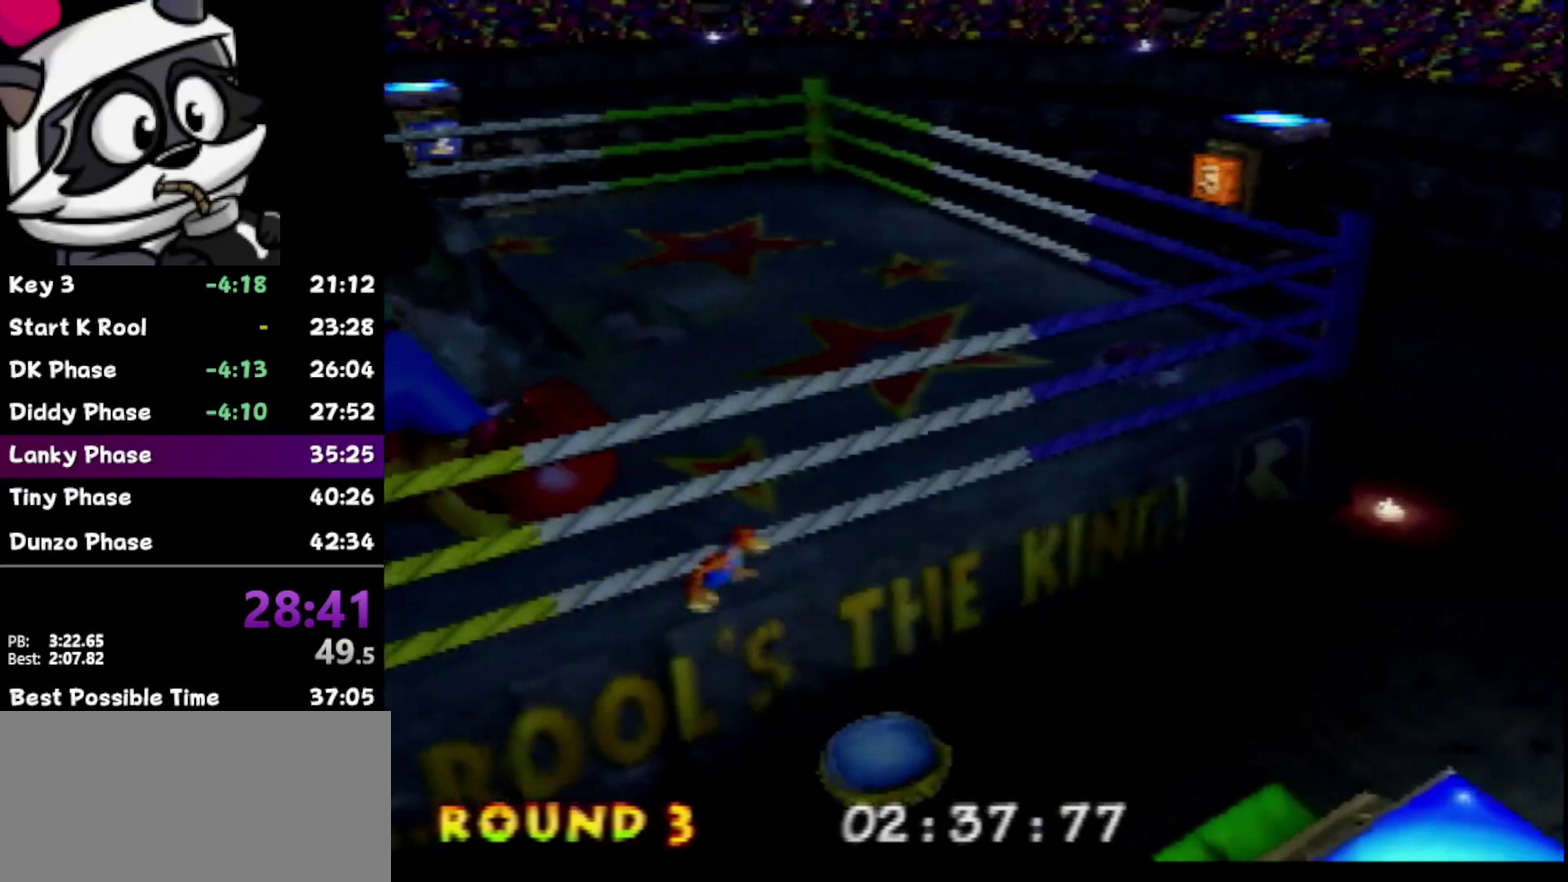
{"buttons": [], "left_stick": "down-right", "events": []}
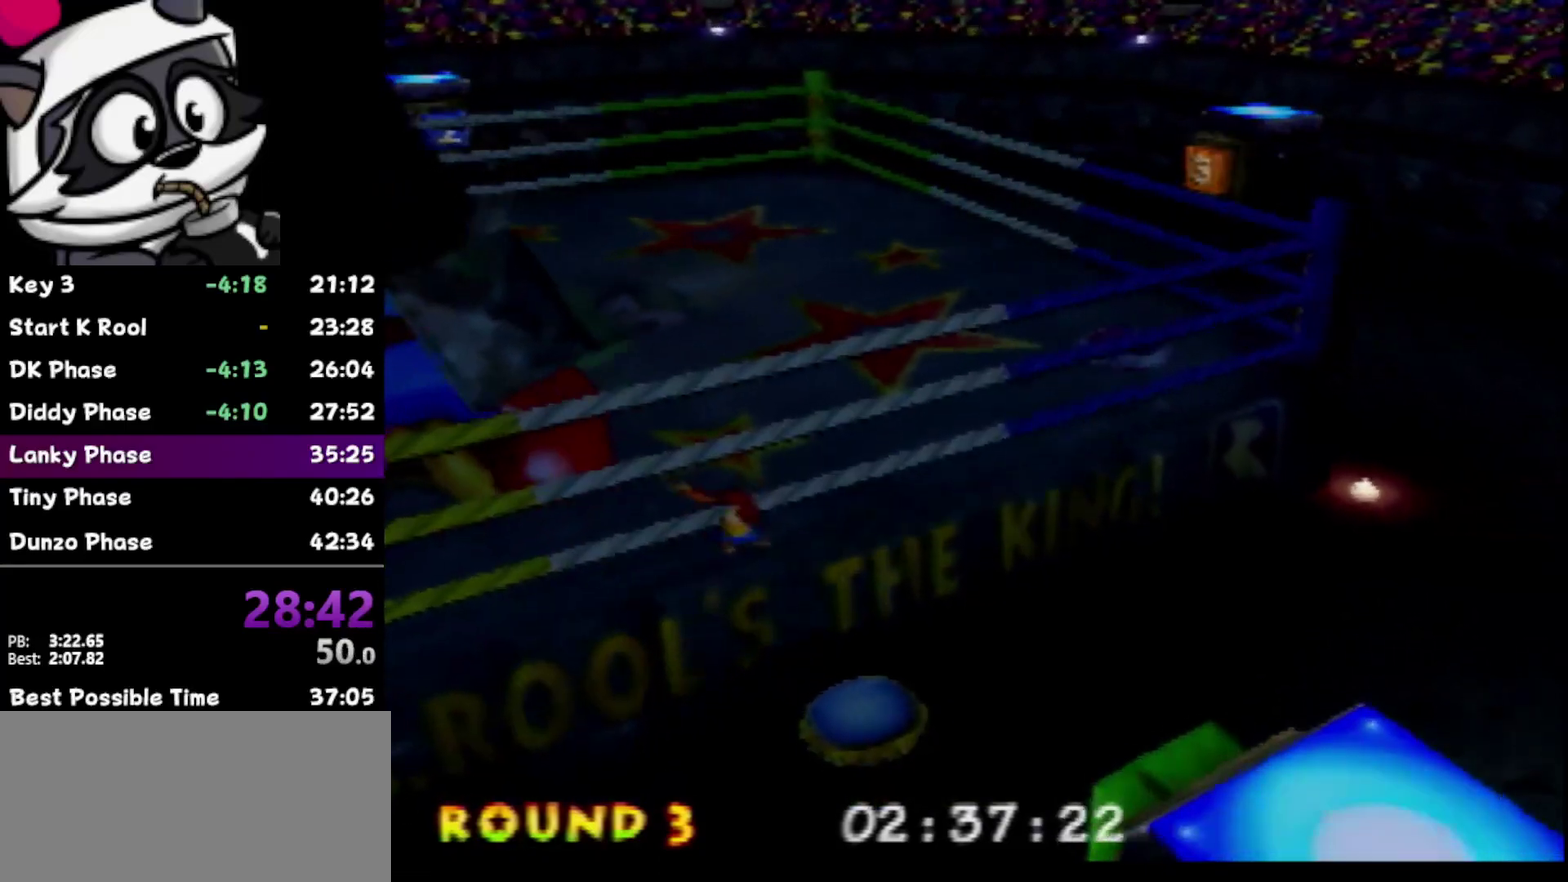
{"buttons": [], "left_stick": "down-right", "events": []}
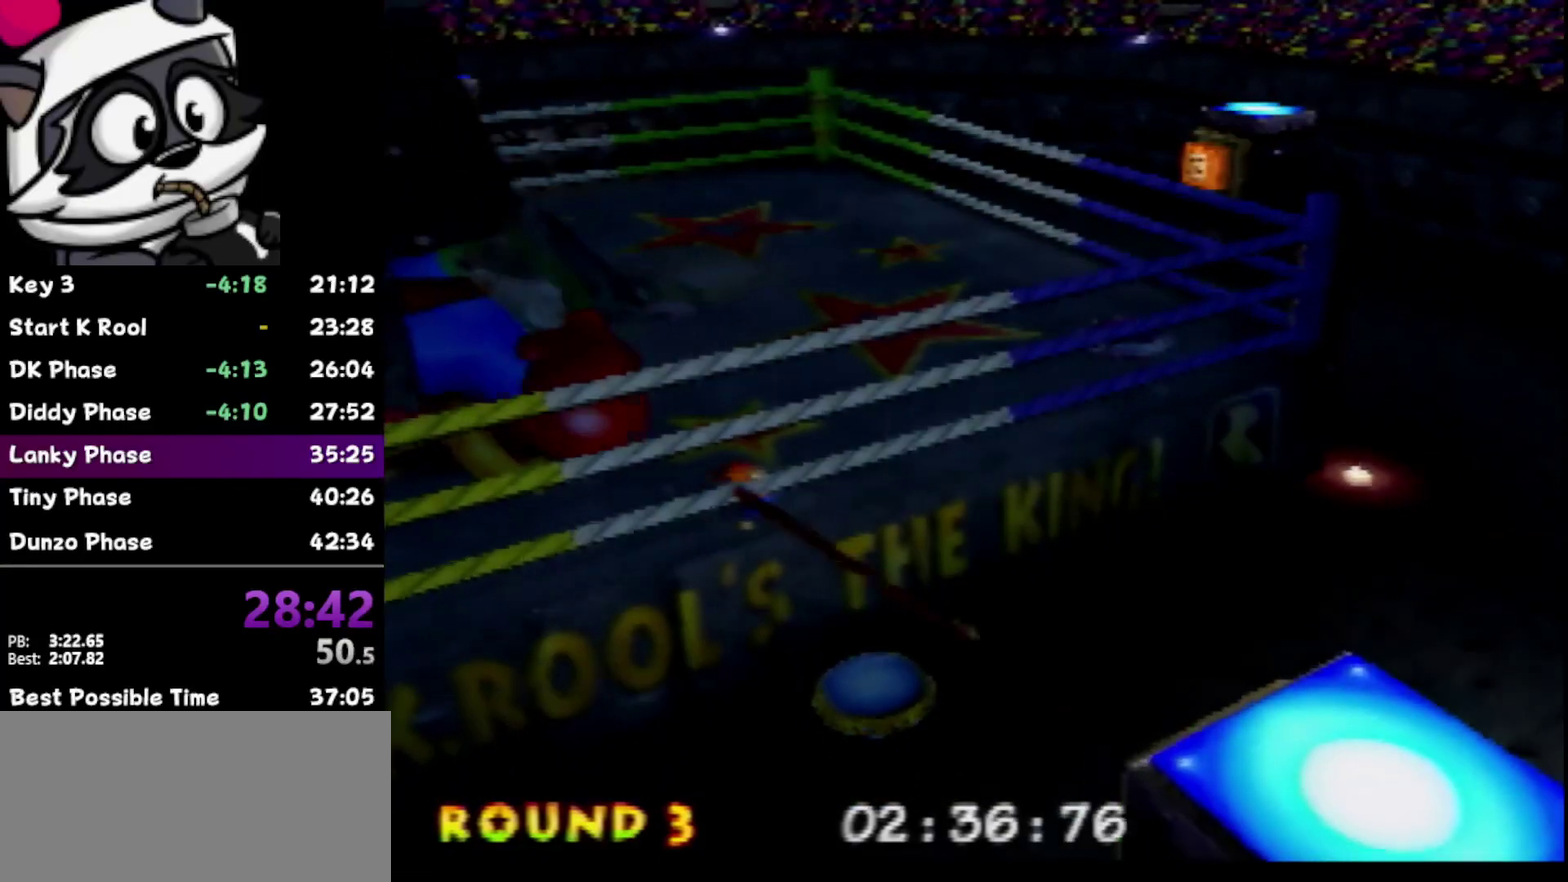
{"buttons": [], "left_stick": "up-right", "events": [[250, "left_stick", "right"], [350, "left_stick", "up-right"]]}
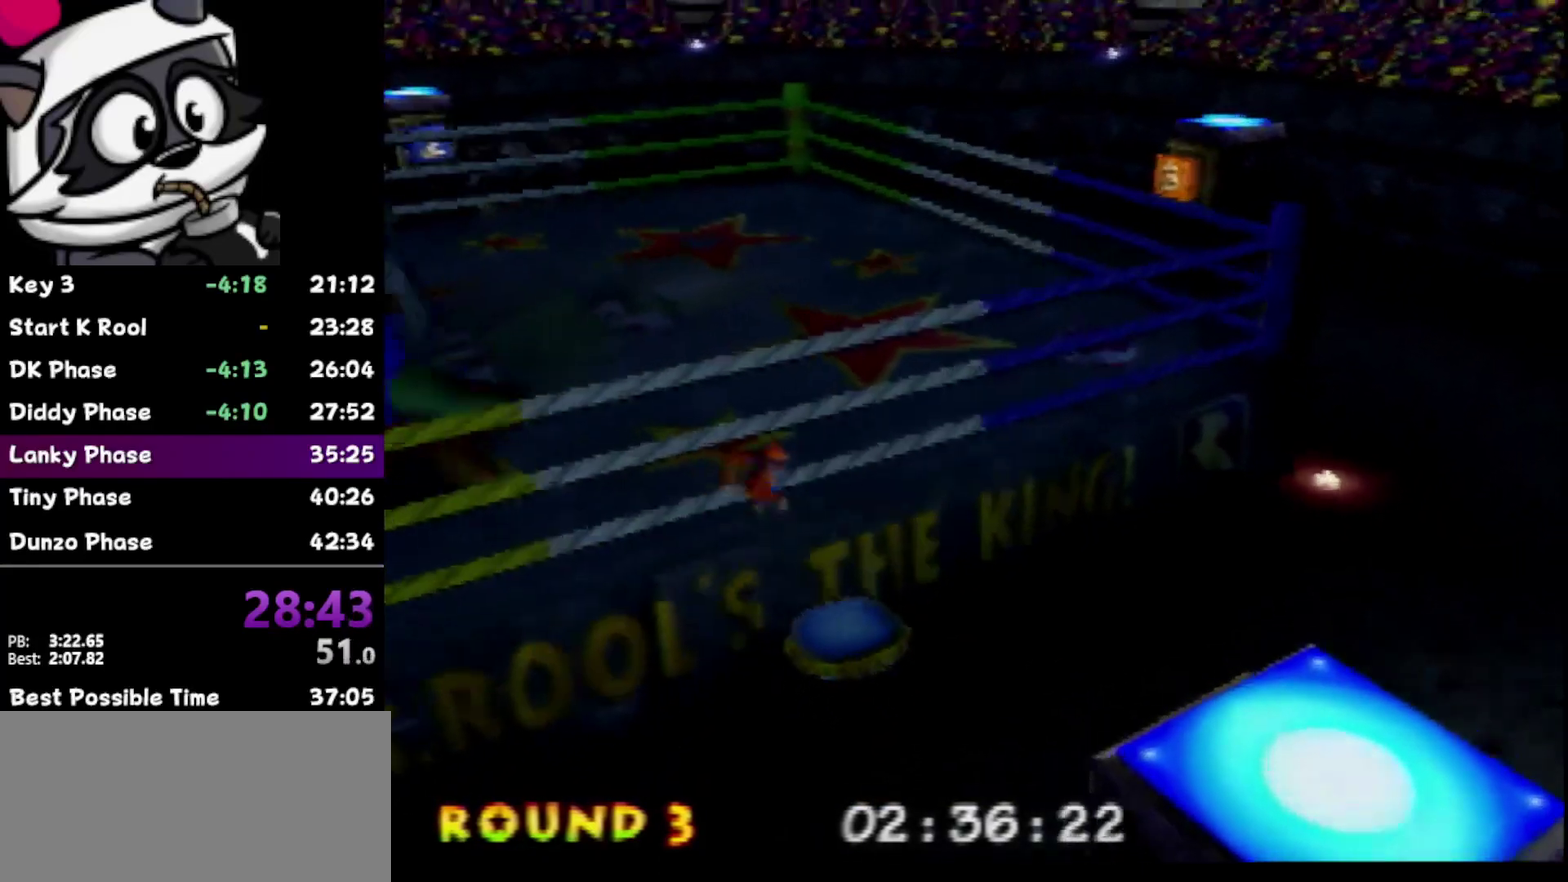
{"buttons": [], "left_stick": "down-right", "events": [[17, "left_stick", "right"], [67, "left_stick", "center"], [433, "left_stick", "down-right"]]}
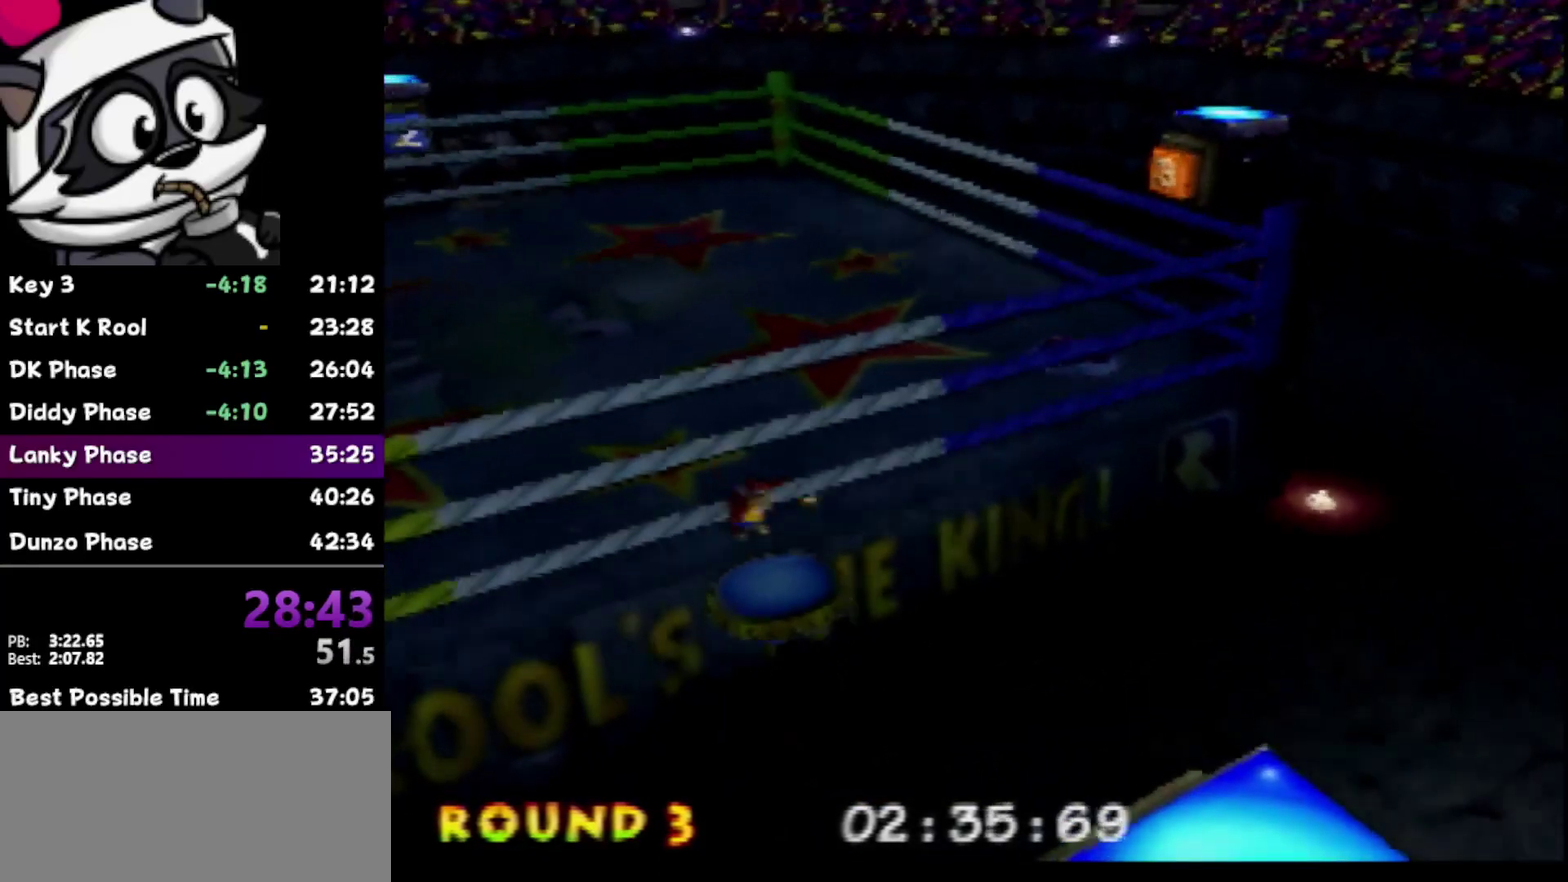
{"buttons": [], "left_stick": "center", "events": [[317, "left_stick", "center"]]}
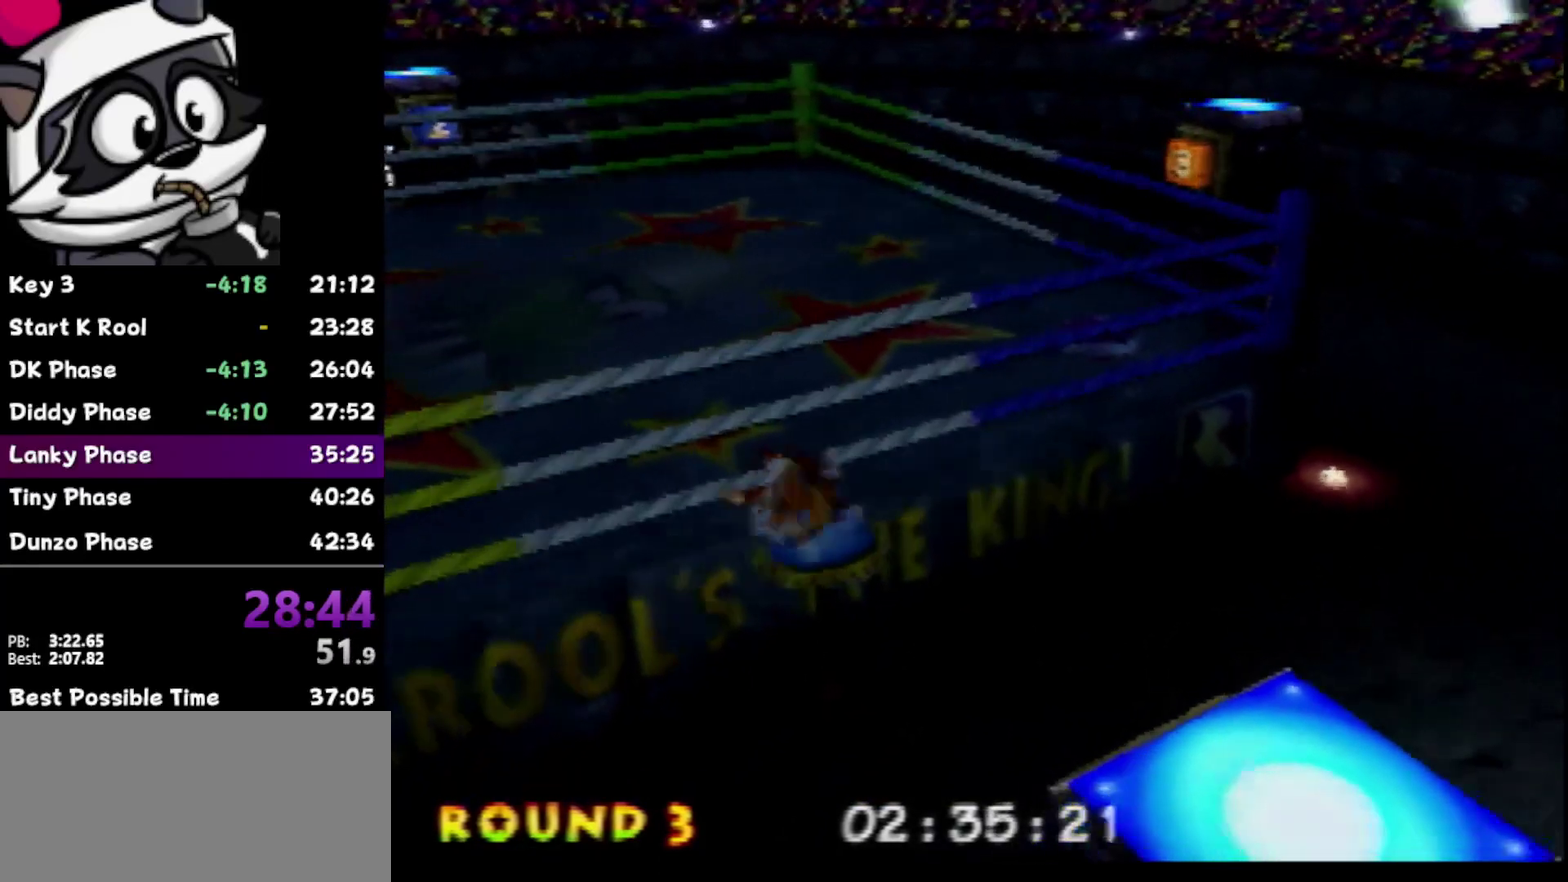
{"buttons": [], "left_stick": "left", "events": [[333, "left_stick", "left"]]}
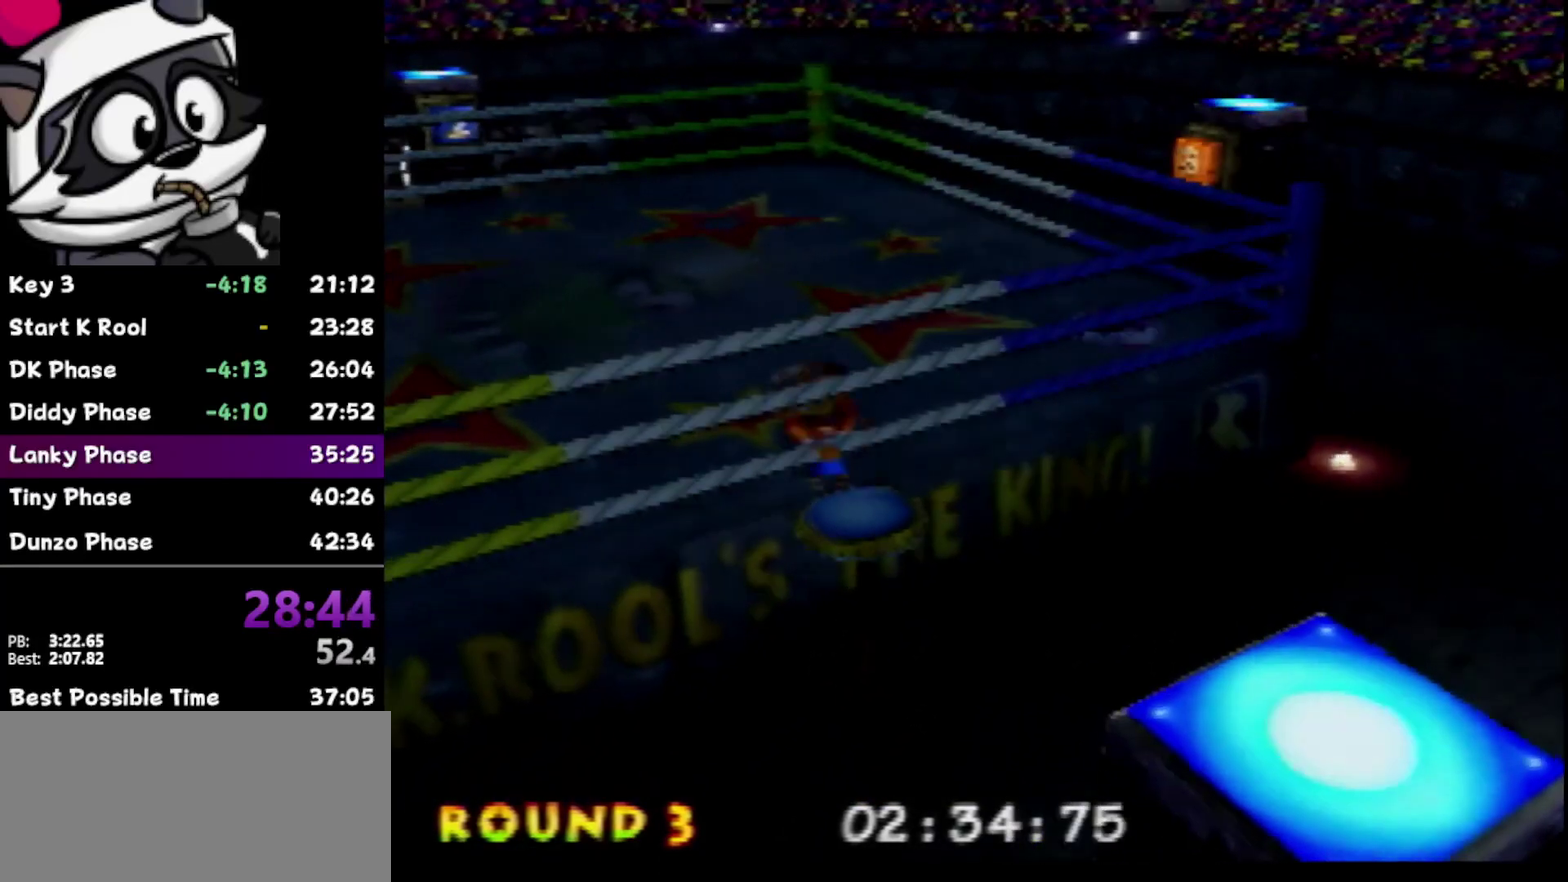
{"buttons": [], "left_stick": "up-left", "events": [[133, "left_stick", "up-left"]]}
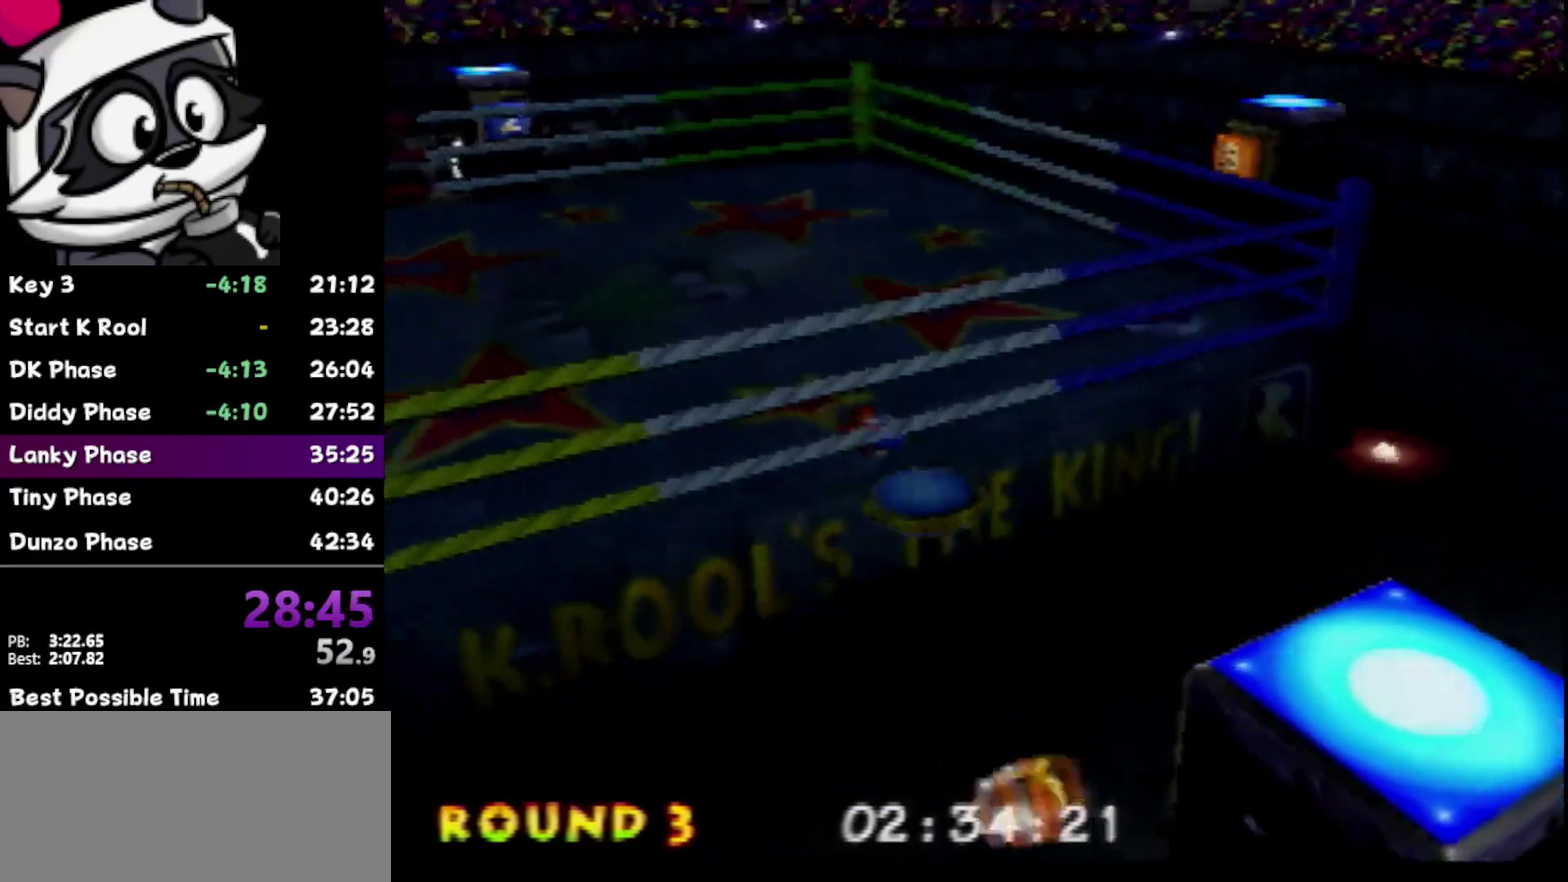
{"buttons": [], "left_stick": "center", "events": [[33, "left_stick", "center"], [183, "left_stick", "up-right"], [283, "left_stick", "center"]]}
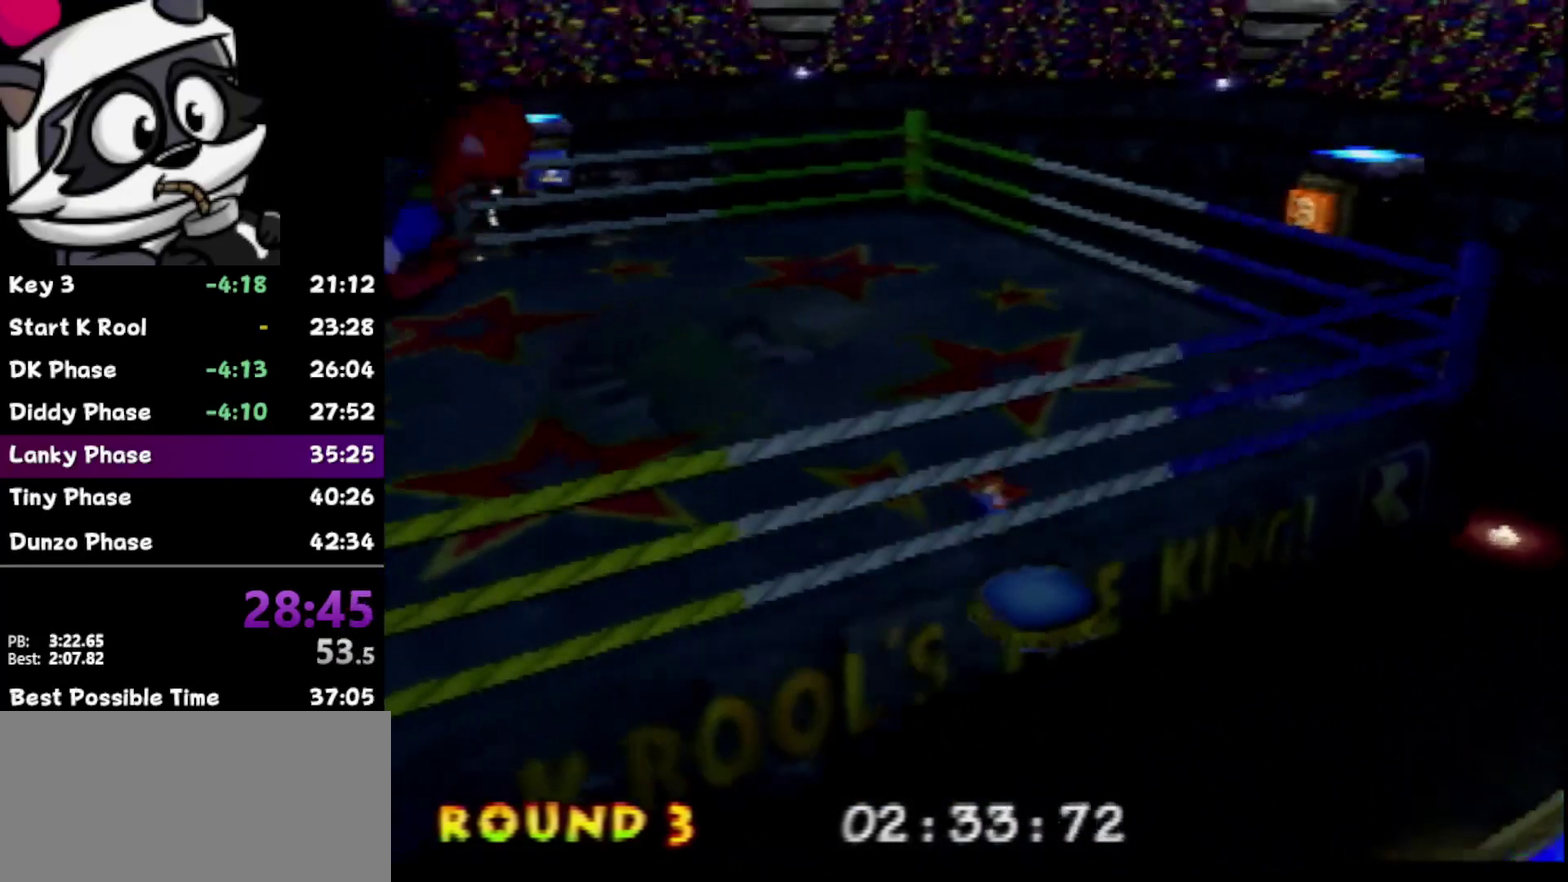
{"buttons": [], "left_stick": "center", "events": []}
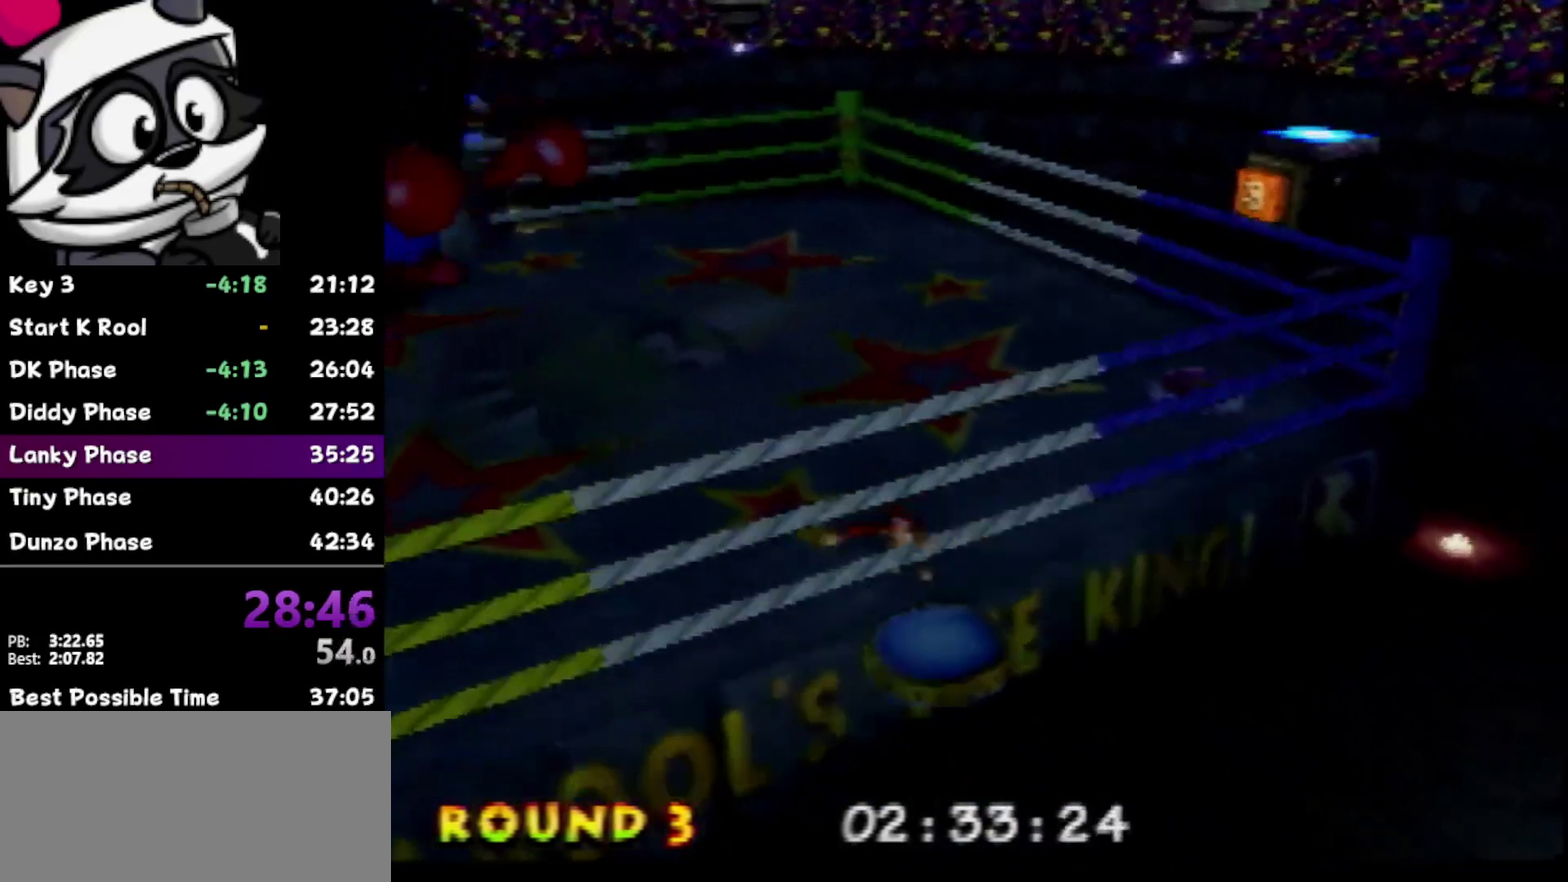
{"buttons": [], "left_stick": "center", "events": []}
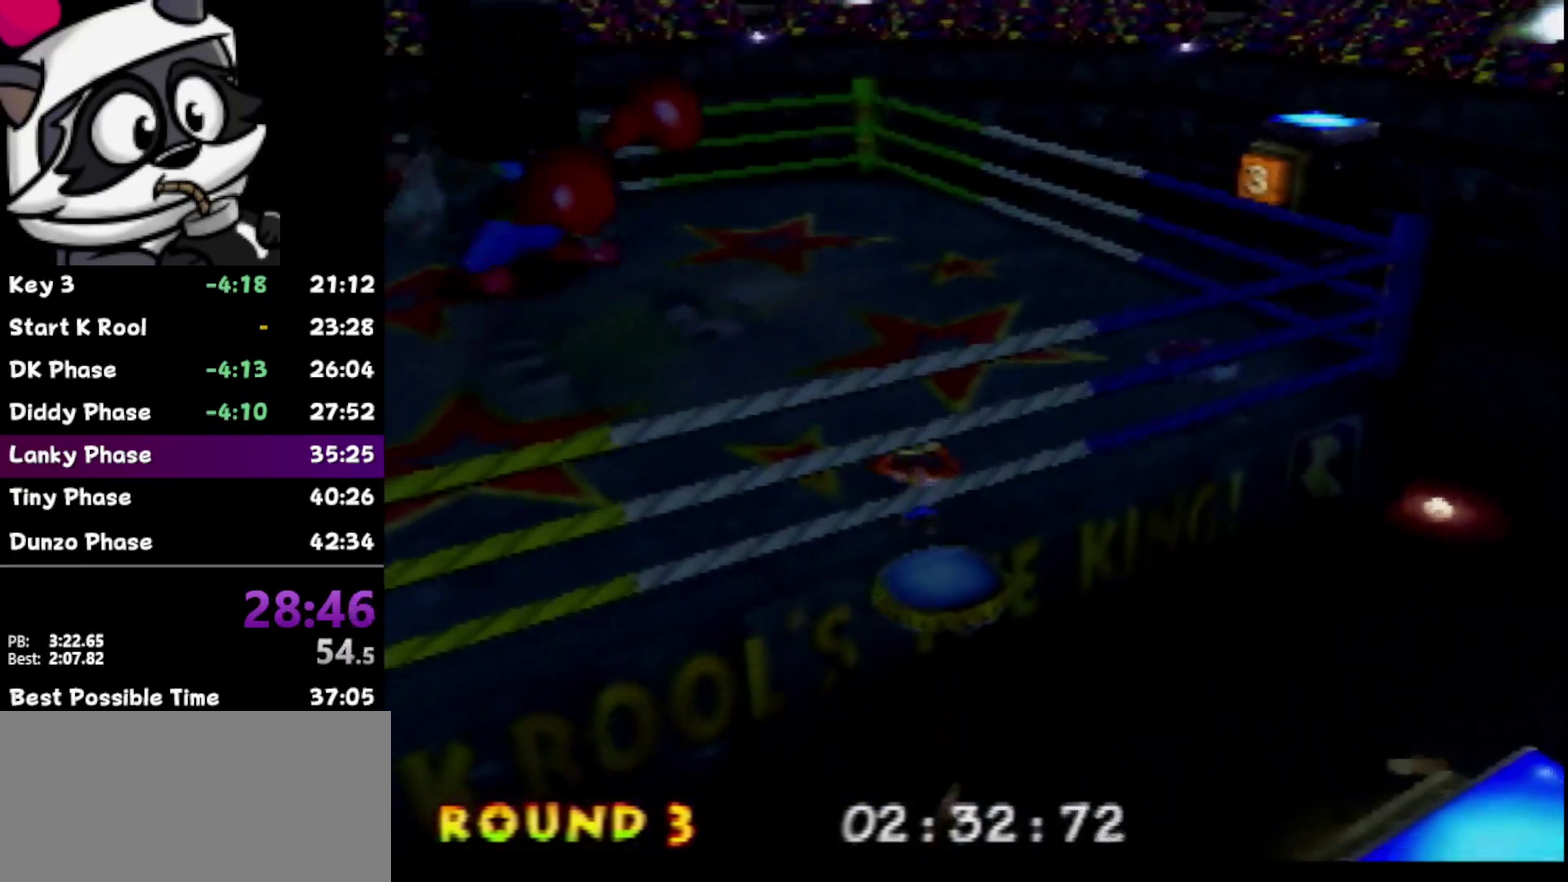
{"buttons": [], "left_stick": "up-left", "events": [[217, "left_stick", "left"], [433, "left_stick", "up-left"]]}
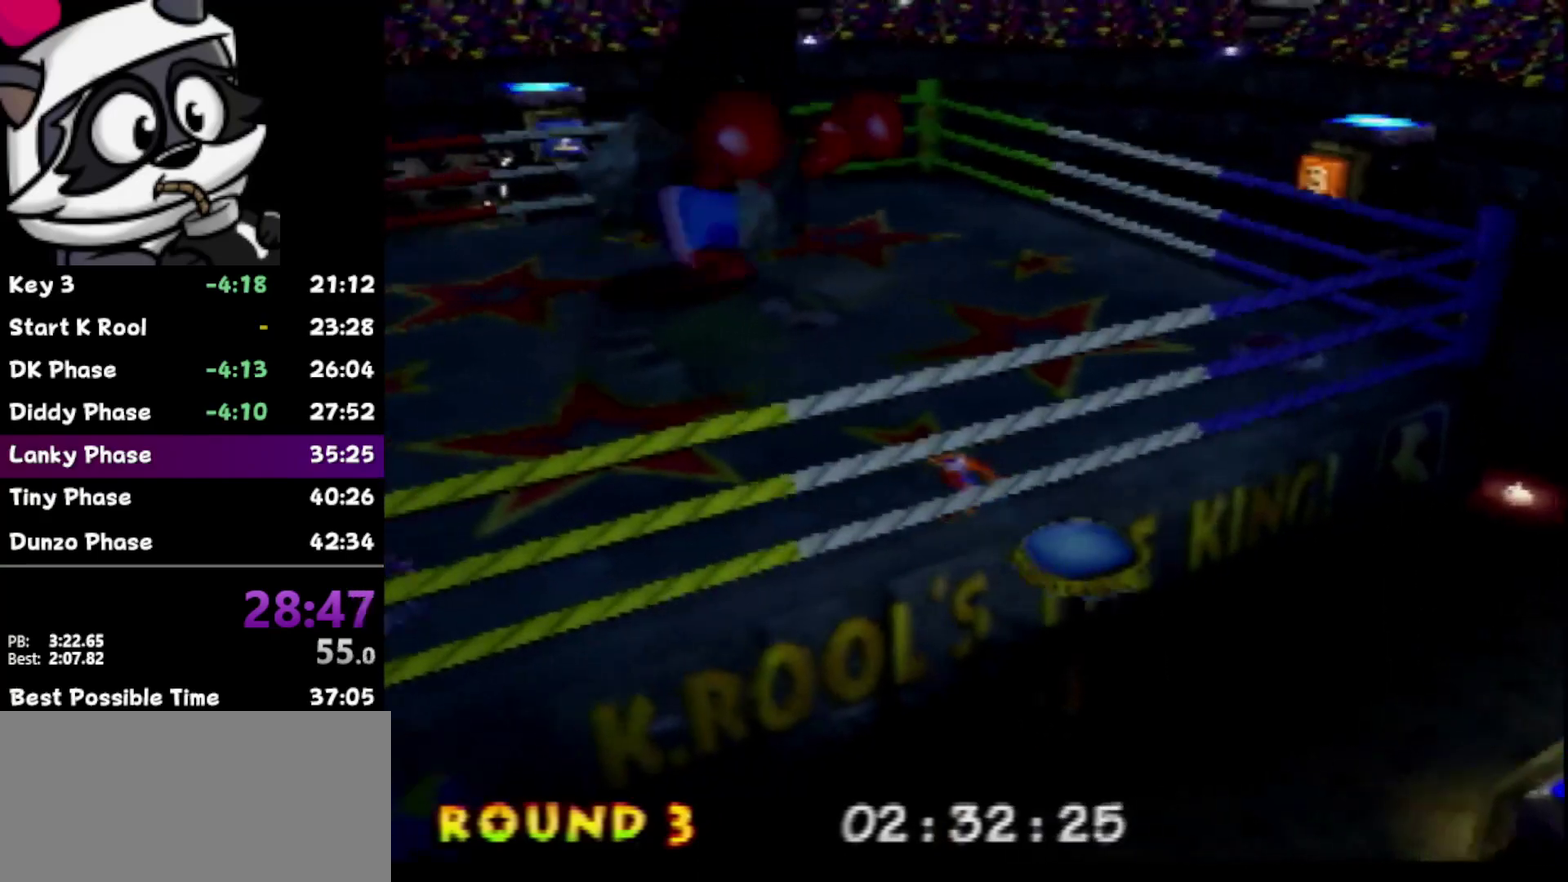
{"buttons": [], "left_stick": "right", "events": [[67, "left_stick", "center"], [483, "left_stick", "right"]]}